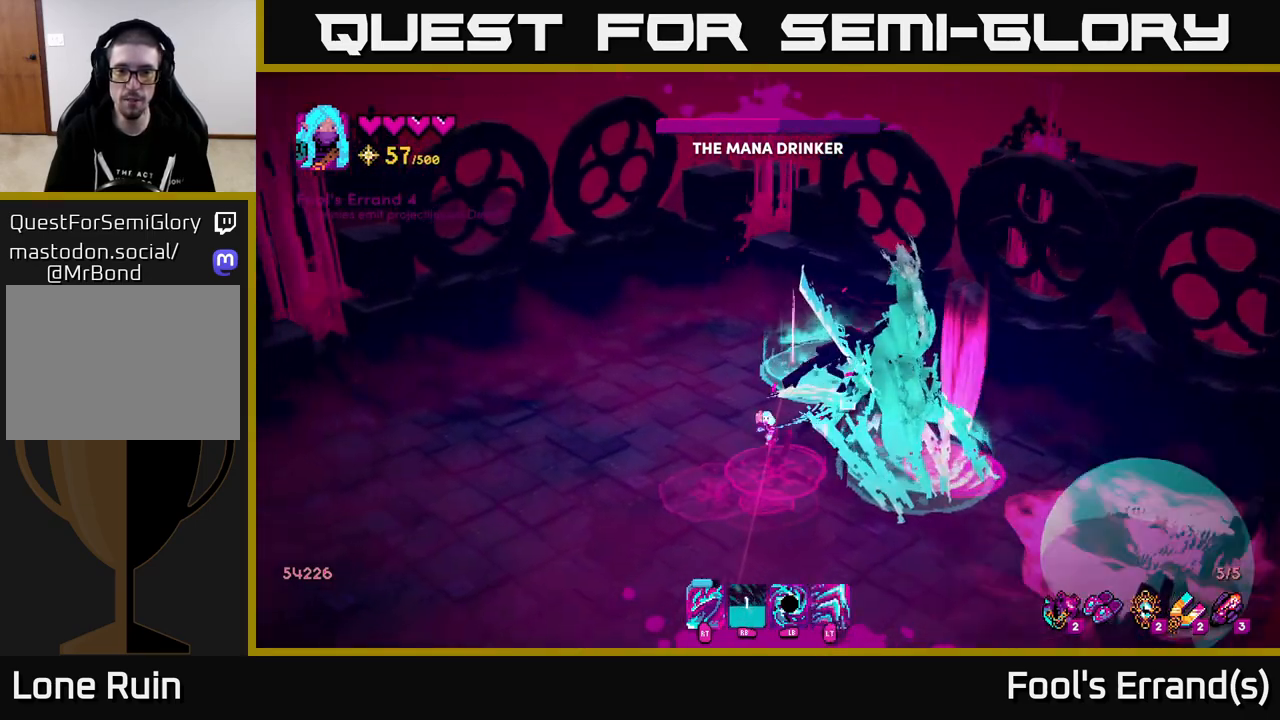
Gameplay with a controller (Xbox layout); each line is a JSON object with the inputs held at the frame after it. "events" lists button and stick changes between this image and that frame as [ms after this image, input, new state], when the widget could be followed in between. Not read: L3 R3.
{"buttons": [], "left_stick": "up", "right_stick": "up-right", "events": [[67, "R2", "up"], [167, "R2", "down"], [233, "R2", "up"], [317, "R2", "down"], [367, "L2", "down"], [417, "R2", "up"], [500, "L2", "up"]]}
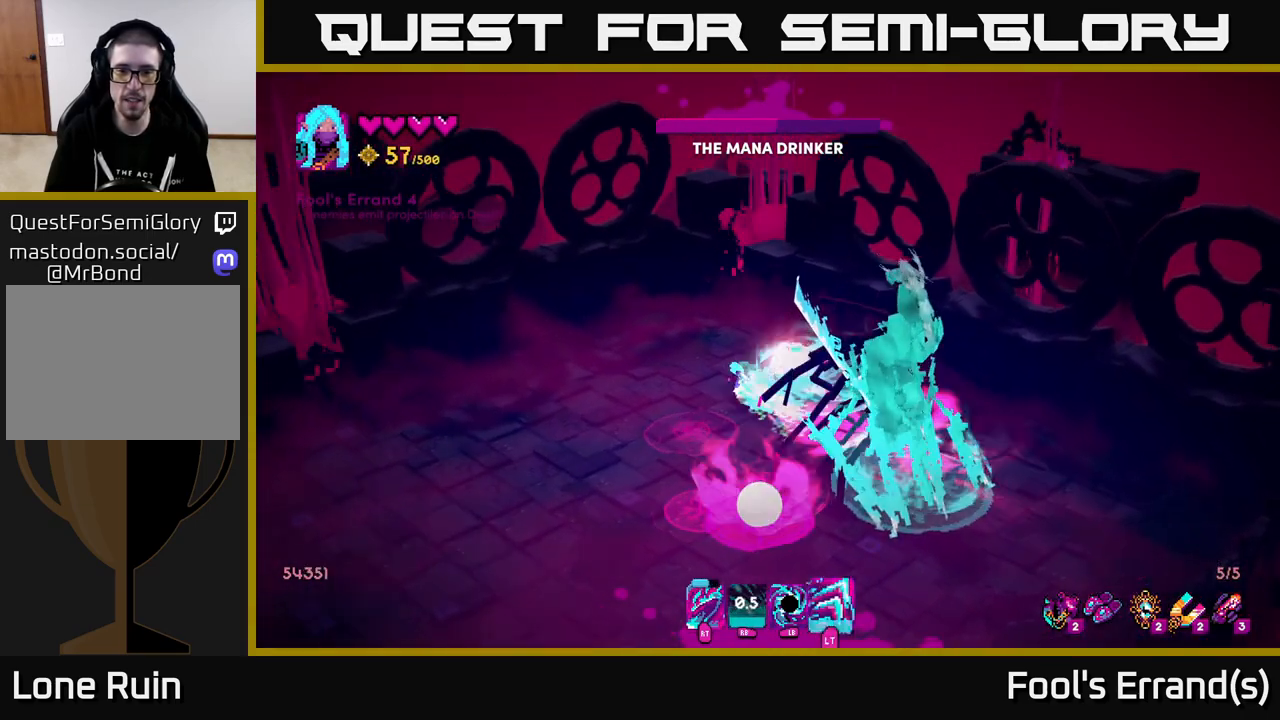
{"buttons": [], "left_stick": "up-right", "right_stick": "down-right", "events": [[167, "right_stick", "right"], [233, "R2", "down"], [283, "right_stick", "down-right"], [300, "left_stick", "up-right"], [333, "R2", "up"], [417, "R2", "down"], [483, "R2", "up"]]}
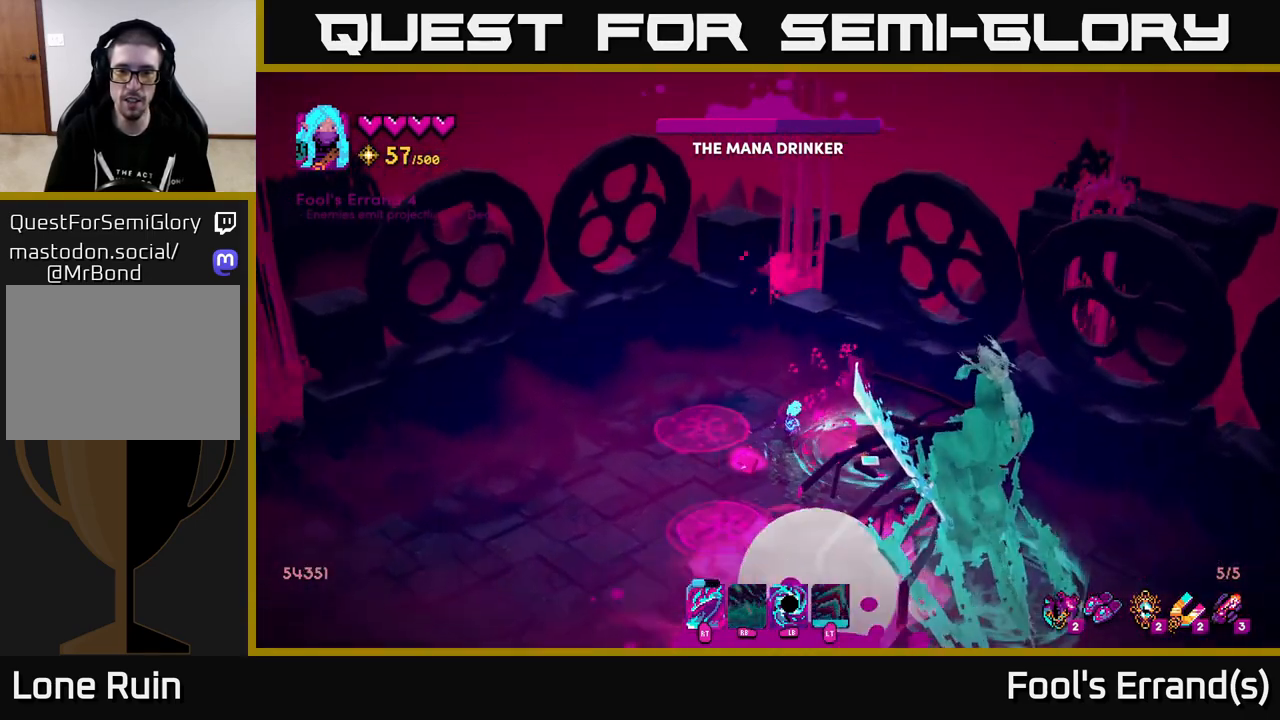
{"buttons": [], "left_stick": "down-right", "right_stick": "down", "events": [[133, "R2", "down"], [183, "left_stick", "right"], [217, "R2", "up"], [217, "right_stick", "down"], [317, "left_stick", "down-right"]]}
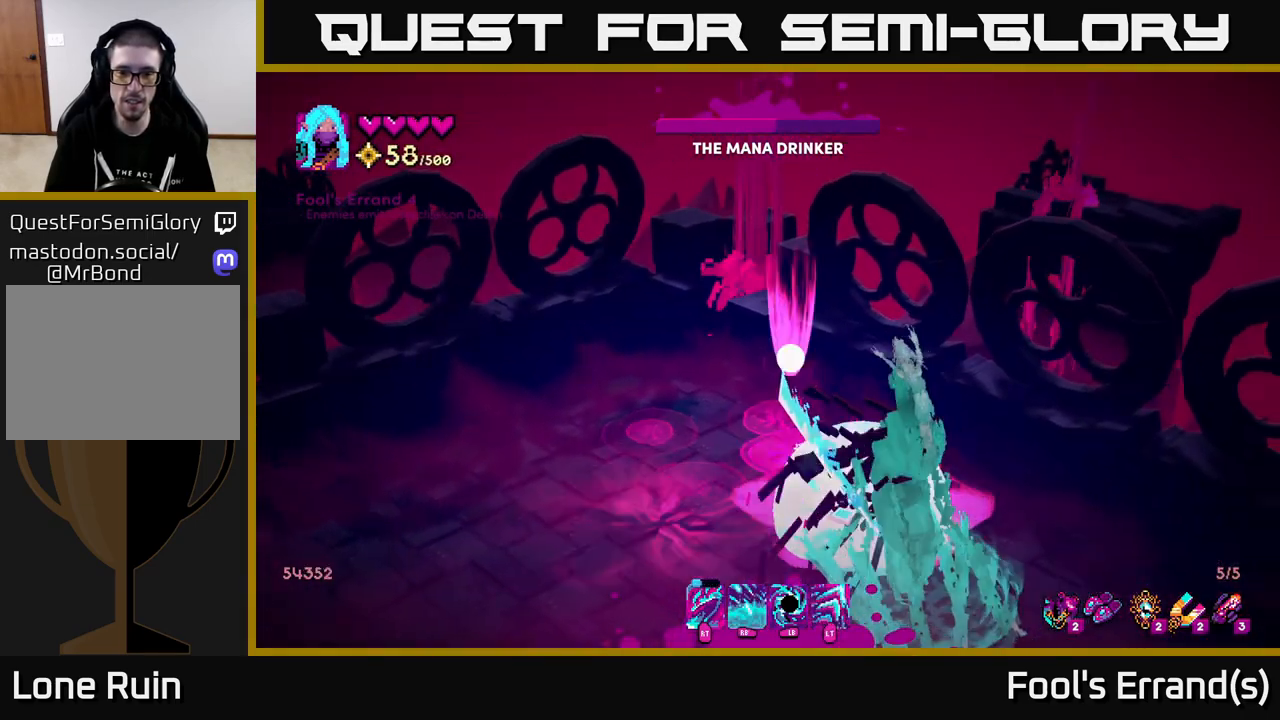
{"buttons": [], "left_stick": "down-right", "right_stick": "down-left", "events": [[67, "L2", "down"], [250, "L2", "up"], [433, "right_stick", "down-left"]]}
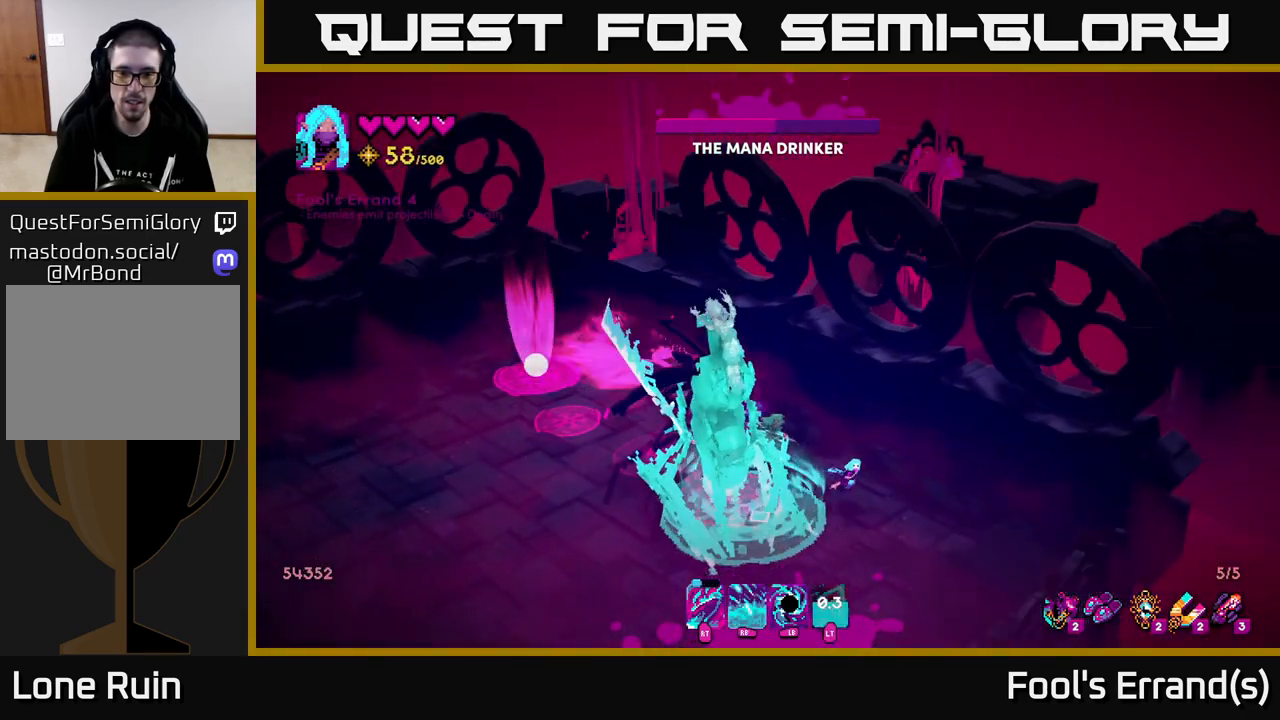
{"buttons": ["R2"], "left_stick": "down", "right_stick": "left", "events": [[33, "left_stick", "down"], [50, "R2", "down"], [67, "right_stick", "left"], [150, "R2", "up"], [283, "R2", "down"], [383, "R2", "up"], [450, "R2", "down"]]}
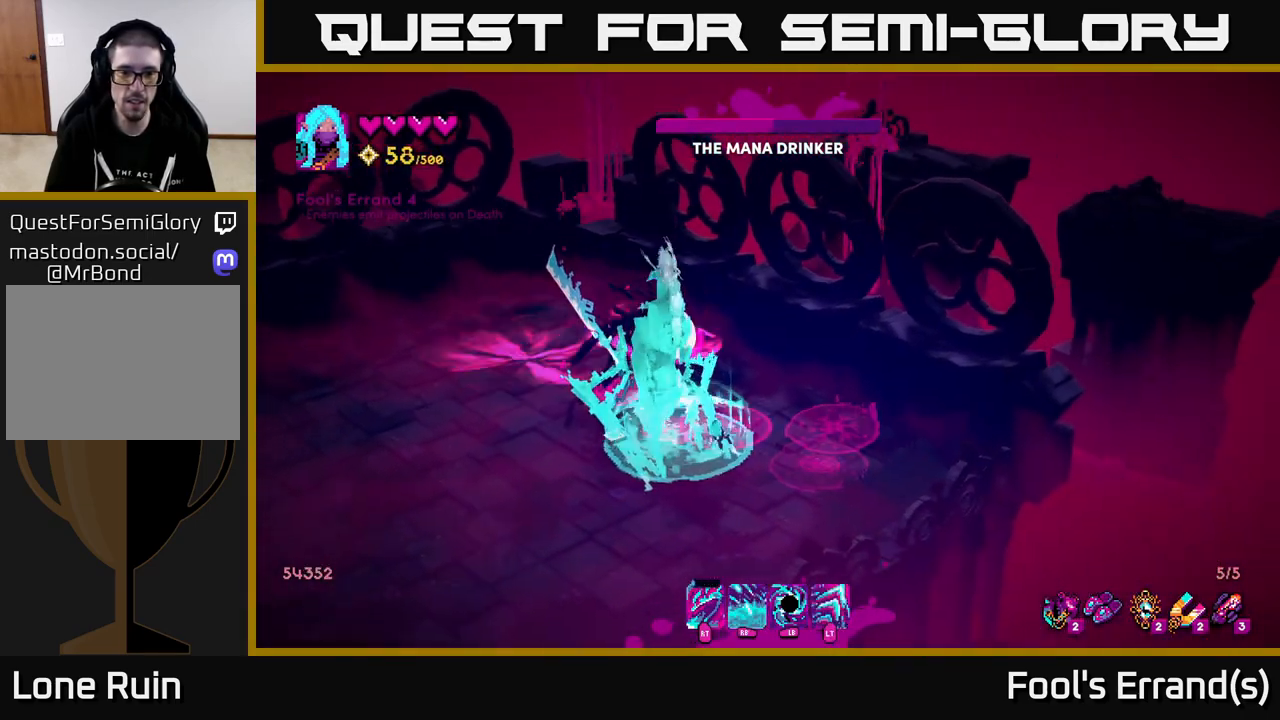
{"buttons": [], "left_stick": "down", "right_stick": "up-left", "events": [[33, "R2", "up"], [117, "R2", "down"], [200, "R2", "up"], [283, "R2", "down"], [367, "L2", "down"], [367, "R2", "up"], [383, "right_stick", "up-left"], [483, "L2", "up"]]}
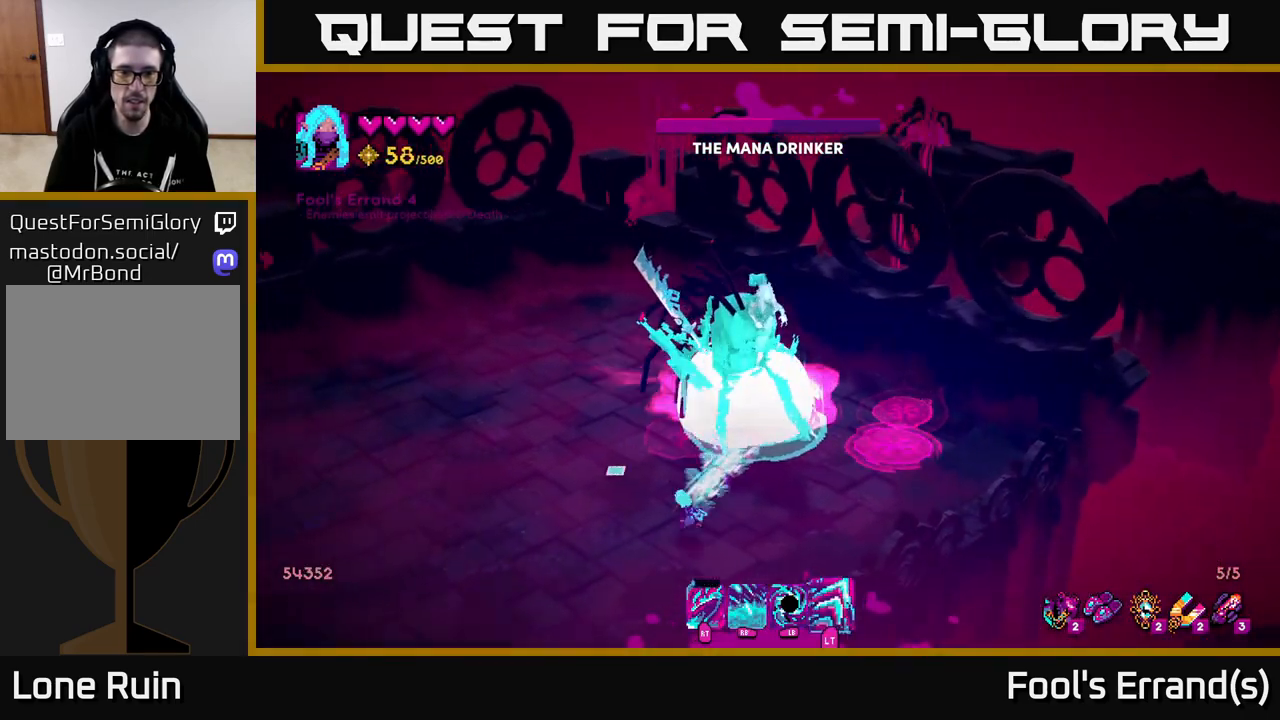
{"buttons": ["R1"], "left_stick": "up-left", "right_stick": "up", "events": [[83, "right_stick", "up"], [267, "R1", "down"], [283, "left_stick", "down-right"], [467, "left_stick", "up-left"]]}
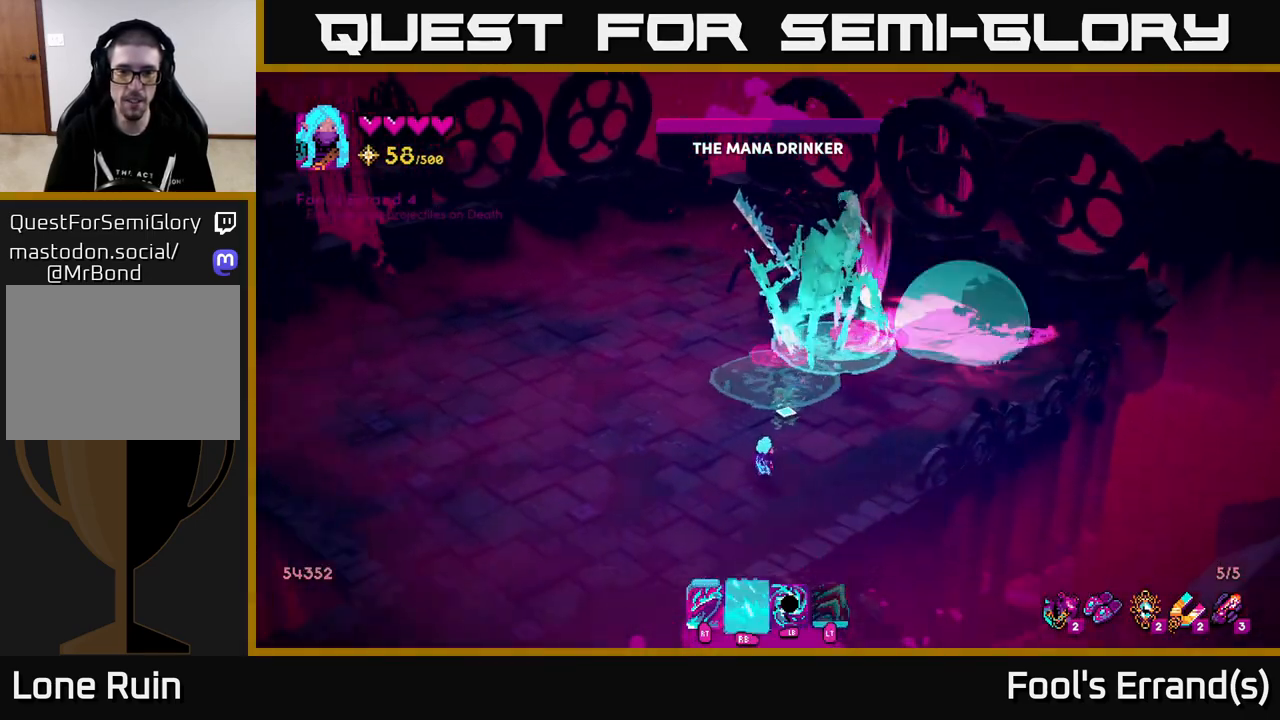
{"buttons": [], "left_stick": "up", "right_stick": "center", "events": [[167, "right_stick", "up-right"], [233, "R1", "up"], [417, "right_stick", "center"], [483, "left_stick", "up"]]}
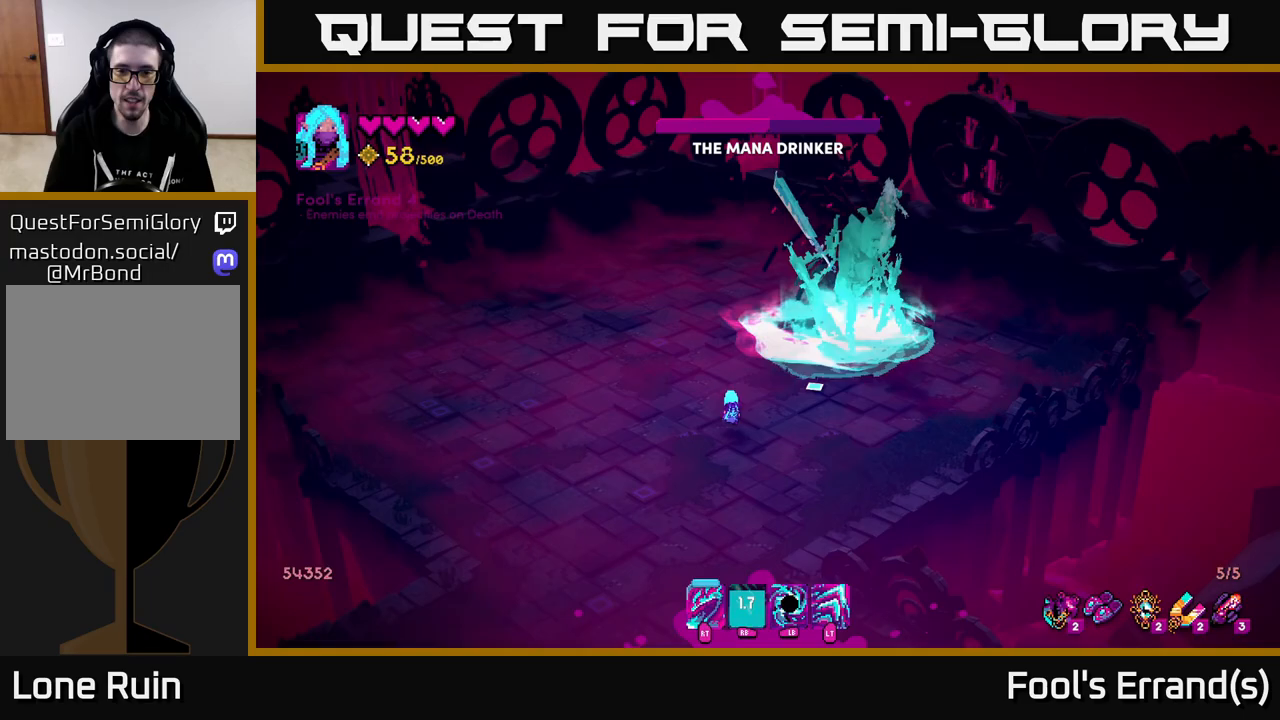
{"buttons": [], "left_stick": "up", "right_stick": "up-right", "events": [[50, "right_stick", "up-right"]]}
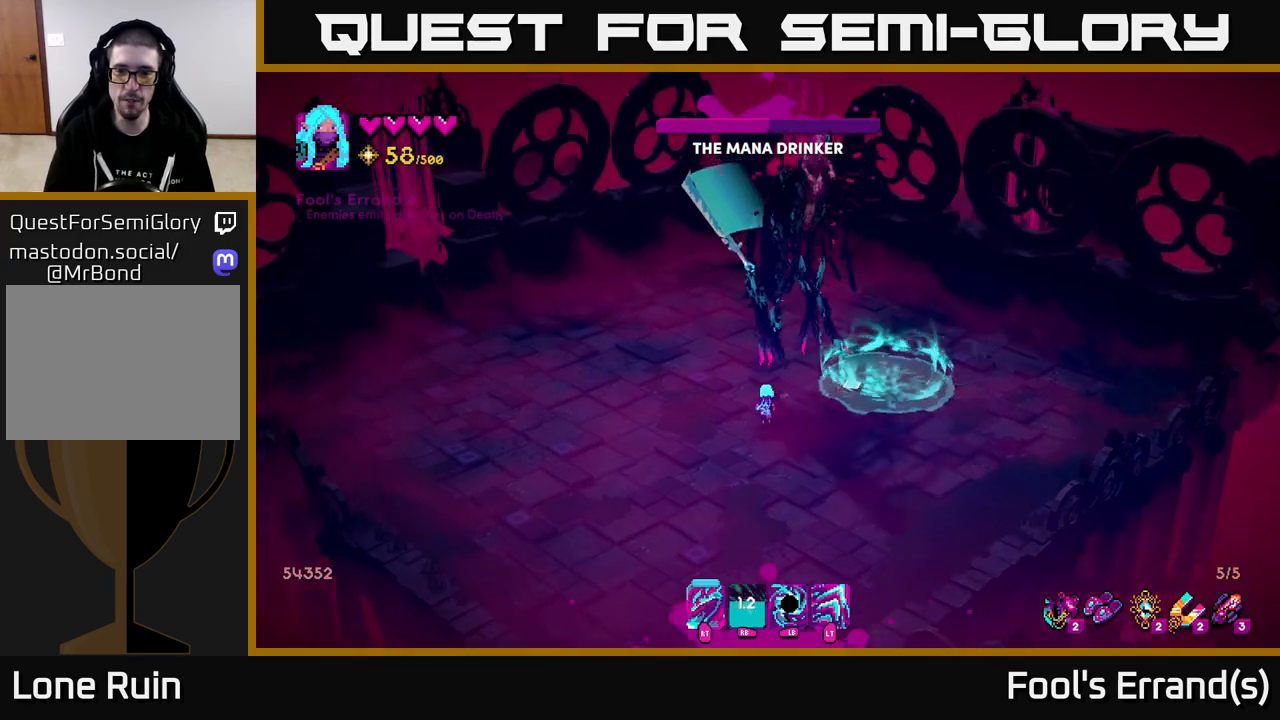
{"buttons": ["R2"], "left_stick": "up", "right_stick": "down", "events": [[33, "R2", "down"], [83, "R2", "up"], [117, "L2", "down"], [117, "right_stick", "down"], [233, "L2", "up"], [267, "R2", "down"], [367, "R2", "up"], [450, "R2", "down"]]}
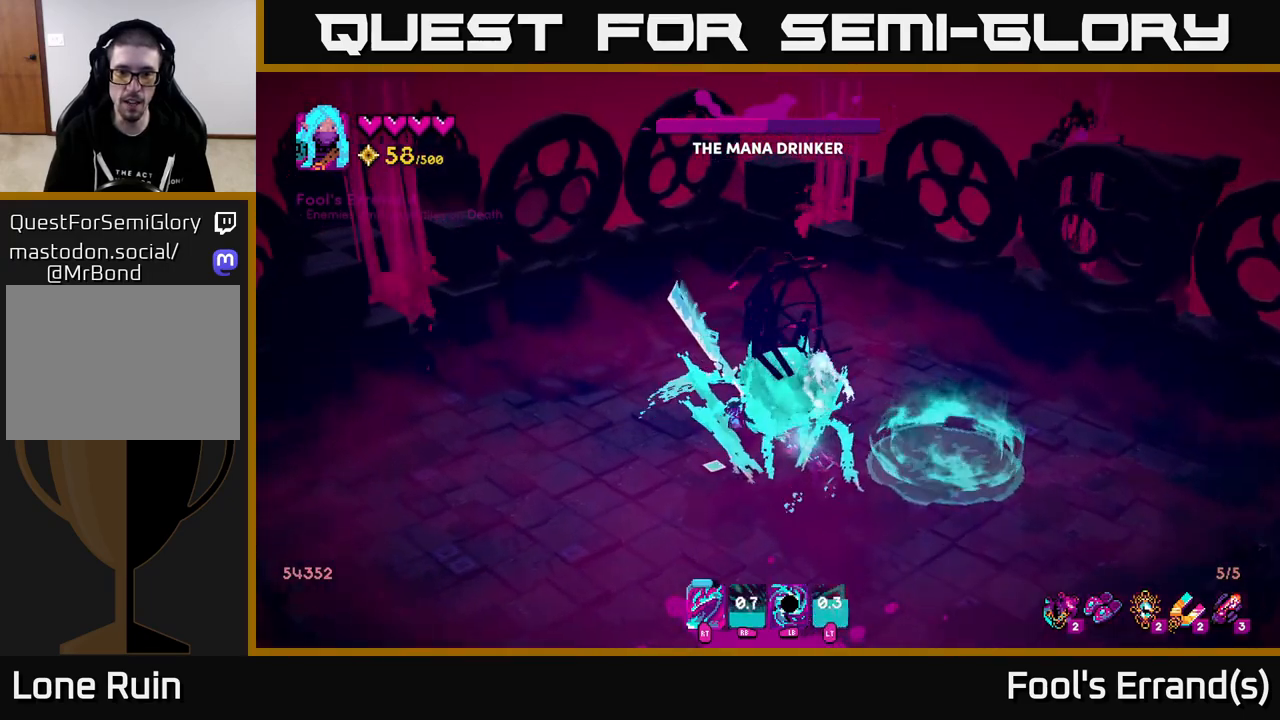
{"buttons": ["R2"], "left_stick": "down-left", "right_stick": "down", "events": [[50, "R2", "up"], [117, "R2", "down"], [200, "left_stick", "down-left"], [233, "R2", "up"], [300, "R2", "down"], [383, "R2", "up"], [450, "R2", "down"]]}
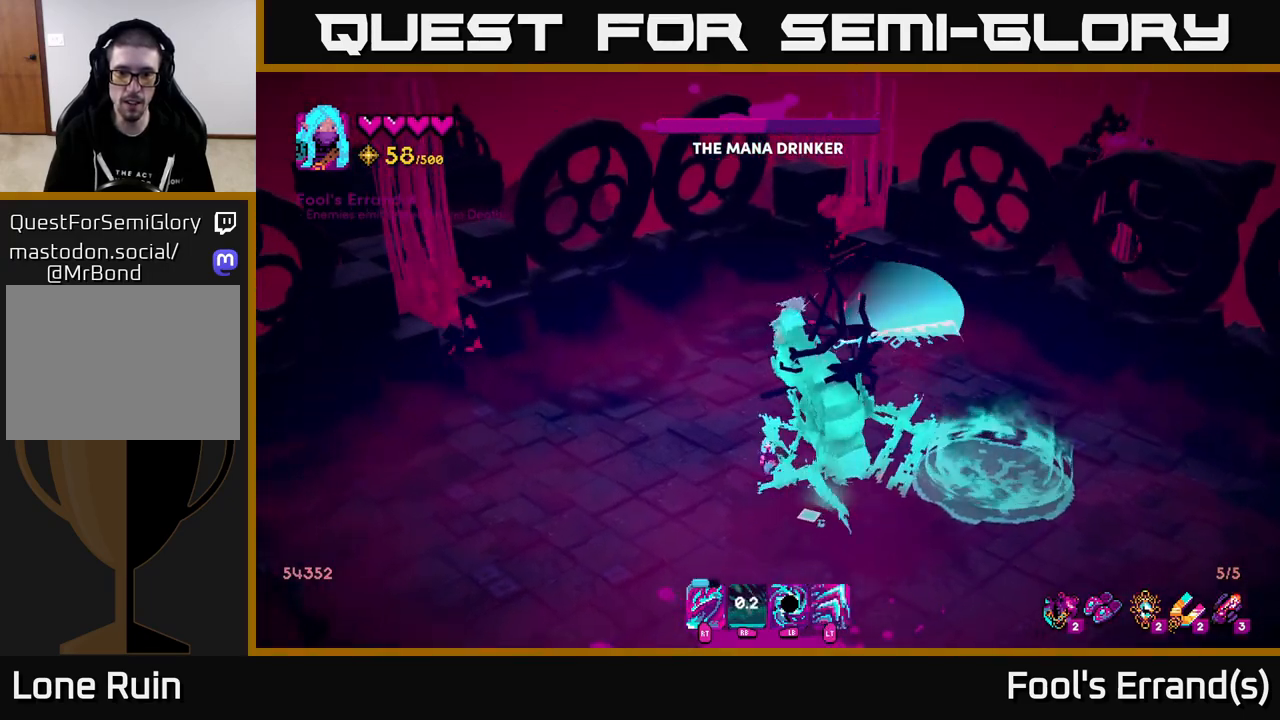
{"buttons": [], "left_stick": "down-right", "right_stick": "up-right", "events": [[17, "right_stick", "down-right"], [33, "R2", "up"], [217, "left_stick", "down"], [267, "L2", "down"], [300, "right_stick", "right"], [333, "left_stick", "down-right"], [417, "right_stick", "up-right"], [500, "L2", "up"]]}
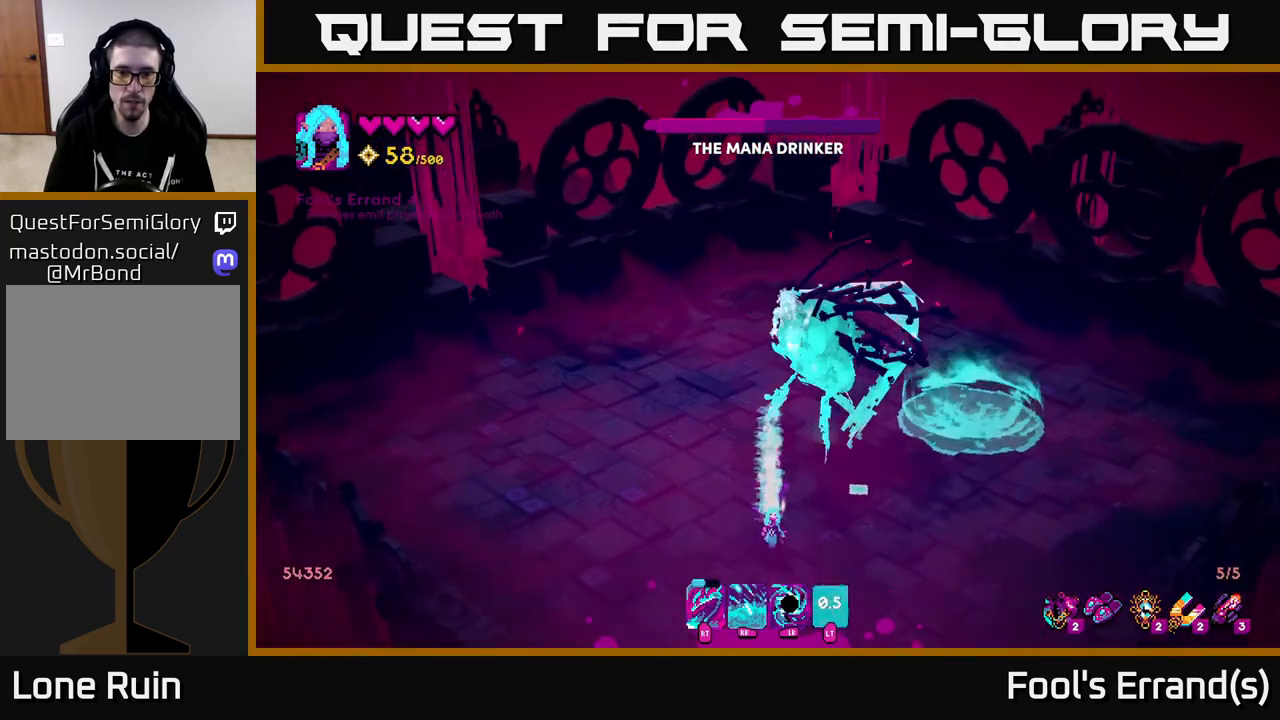
{"buttons": [], "left_stick": "up", "right_stick": "up", "events": [[83, "right_stick", "up"], [100, "L1", "down"], [100, "left_stick", "right"], [267, "L1", "up"], [450, "left_stick", "up"]]}
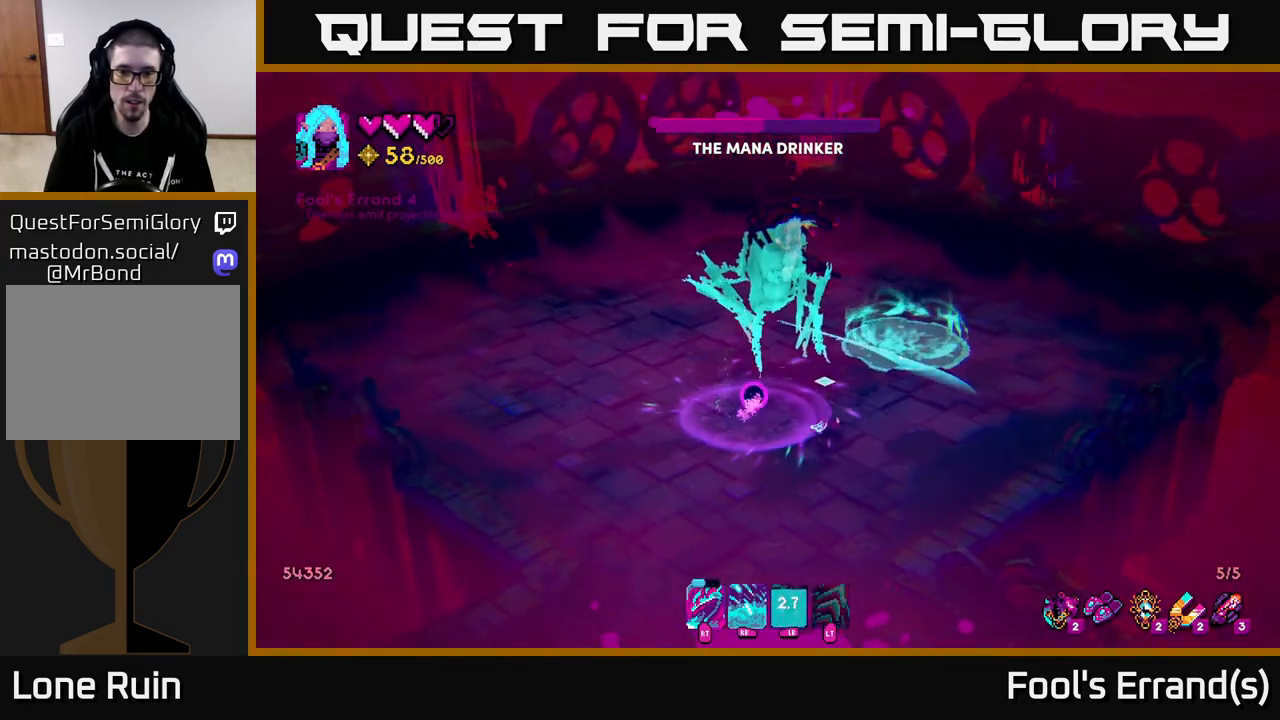
{"buttons": [], "left_stick": "down", "right_stick": "up", "events": [[267, "R1", "down"], [317, "left_stick", "center"], [383, "R1", "up"], [400, "left_stick", "down"]]}
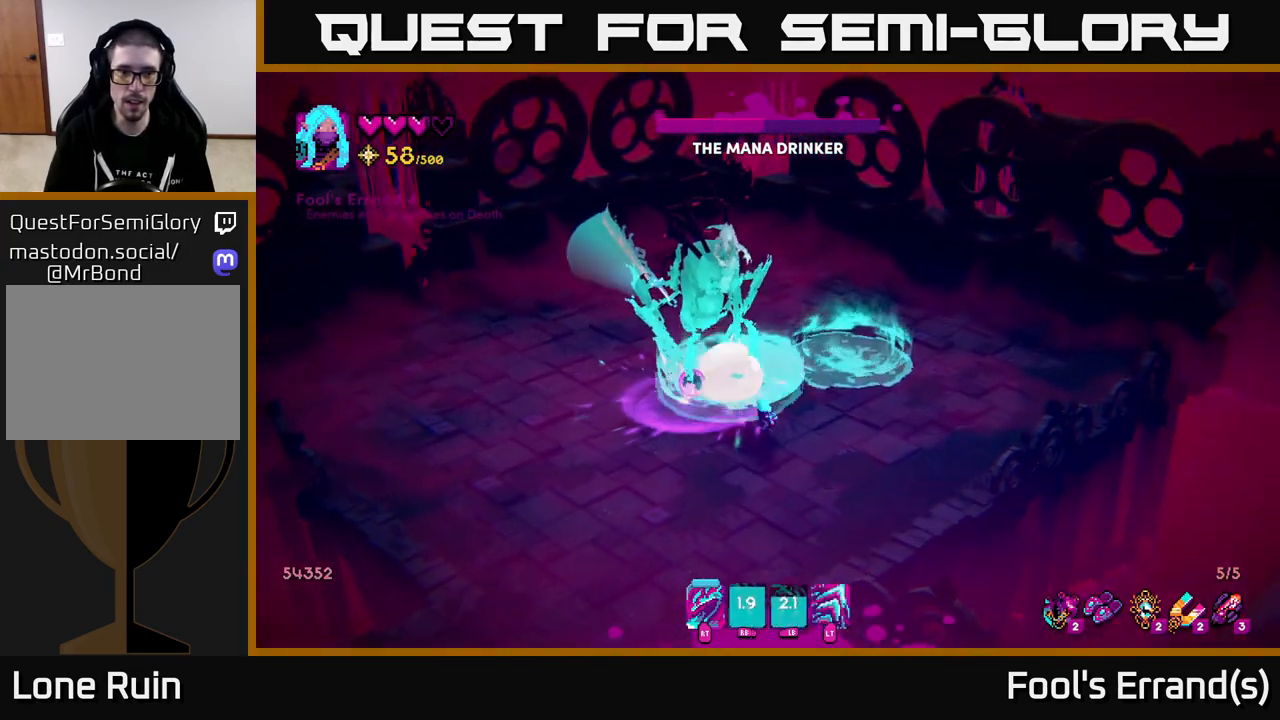
{"buttons": [], "left_stick": "center", "right_stick": "up", "events": [[33, "R2", "down"], [67, "left_stick", "up-left"], [133, "R2", "up"], [217, "R2", "down"], [300, "R2", "up"], [333, "left_stick", "center"], [383, "R2", "down"], [450, "R2", "up"]]}
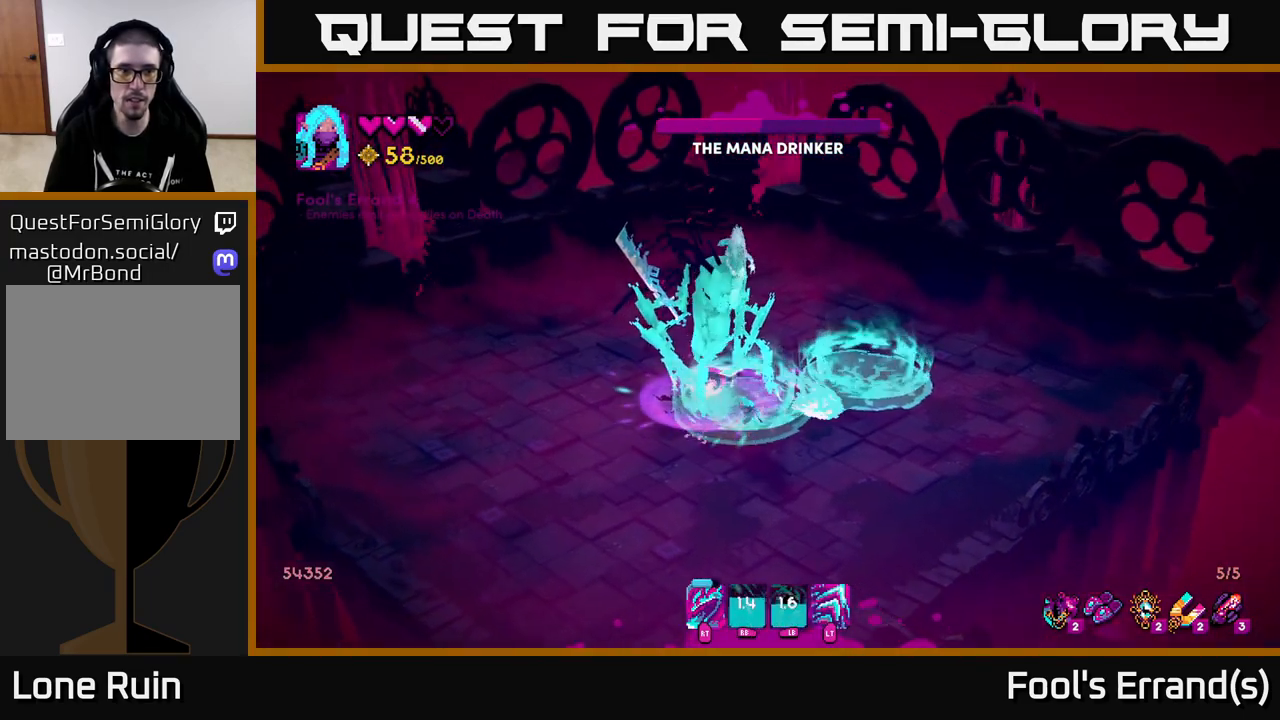
{"buttons": [], "left_stick": "down-left", "right_stick": "up", "events": [[33, "R2", "down"], [133, "R2", "up"], [200, "R2", "down"], [283, "R2", "up"], [350, "left_stick", "down-left"], [367, "R2", "down"], [450, "R2", "up"]]}
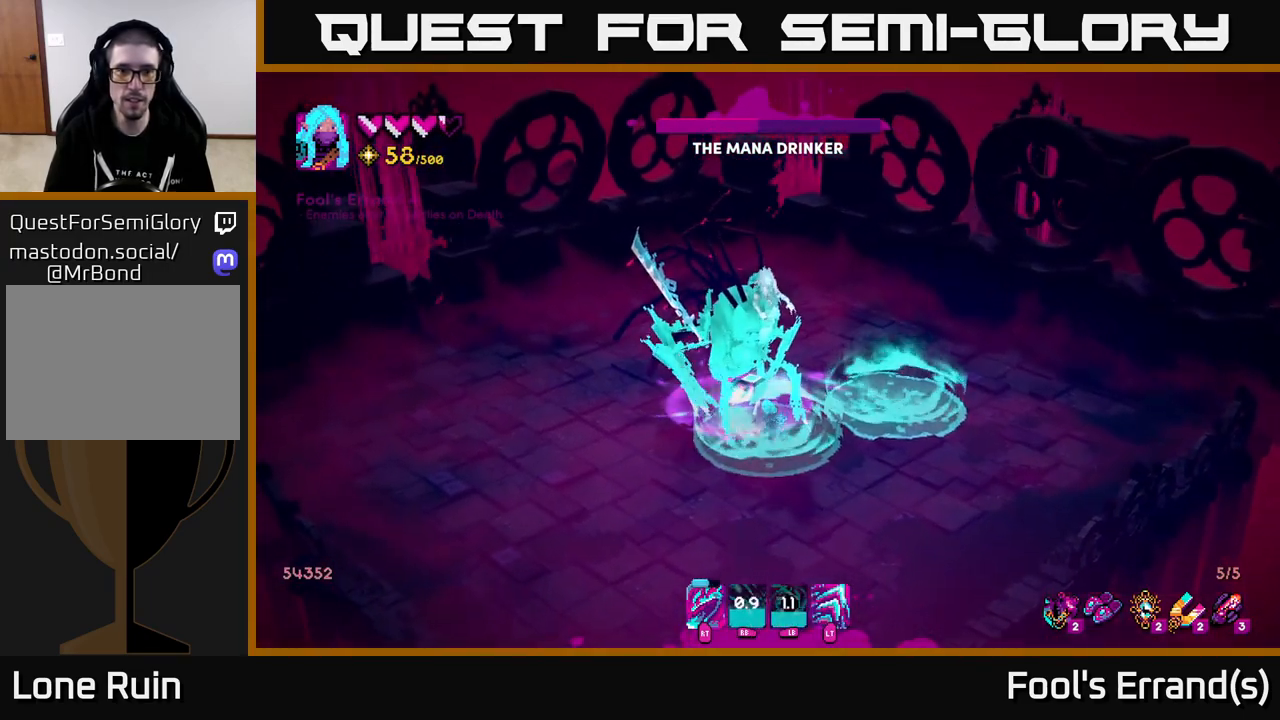
{"buttons": [], "left_stick": "down-left", "right_stick": "up-right", "events": [[33, "R2", "down"], [117, "R2", "up"], [200, "R2", "down"], [250, "right_stick", "up-right"], [267, "R2", "up"], [367, "R2", "down"], [433, "R2", "up"]]}
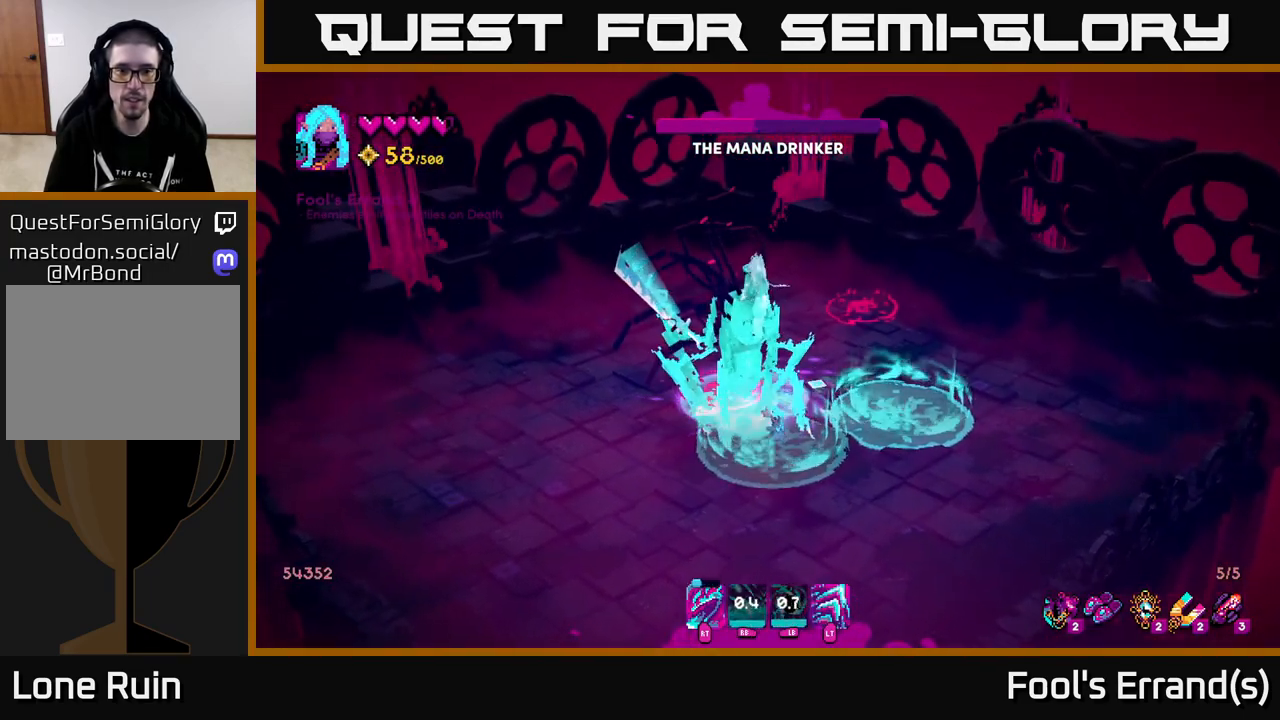
{"buttons": [], "left_stick": "down", "right_stick": "up", "events": [[33, "R2", "down"], [50, "right_stick", "up"], [100, "R2", "up"], [183, "R2", "down"], [200, "left_stick", "down"], [283, "R2", "up"], [367, "R2", "down"], [433, "R2", "up"]]}
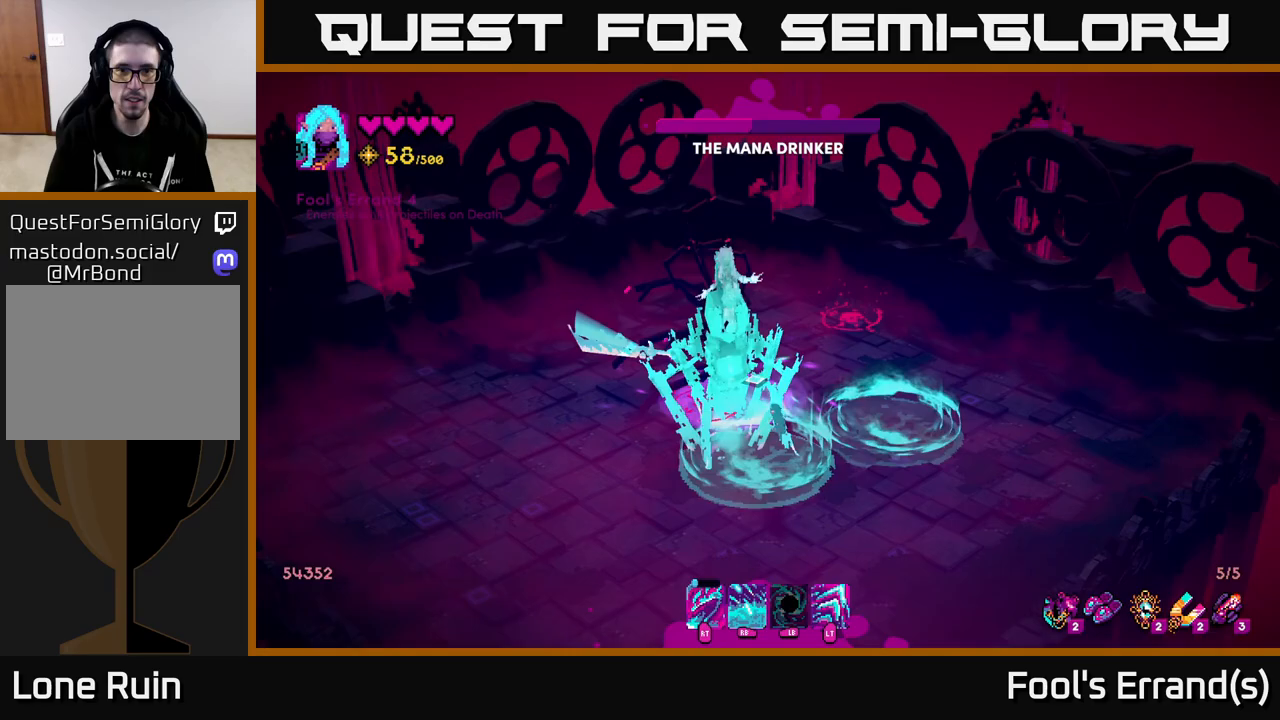
{"buttons": [], "left_stick": "down", "right_stick": "up-left", "events": [[33, "R2", "down"], [100, "R2", "up"], [167, "right_stick", "up-left"], [217, "R2", "down"], [300, "R2", "up"], [400, "R2", "down"], [467, "R2", "up"]]}
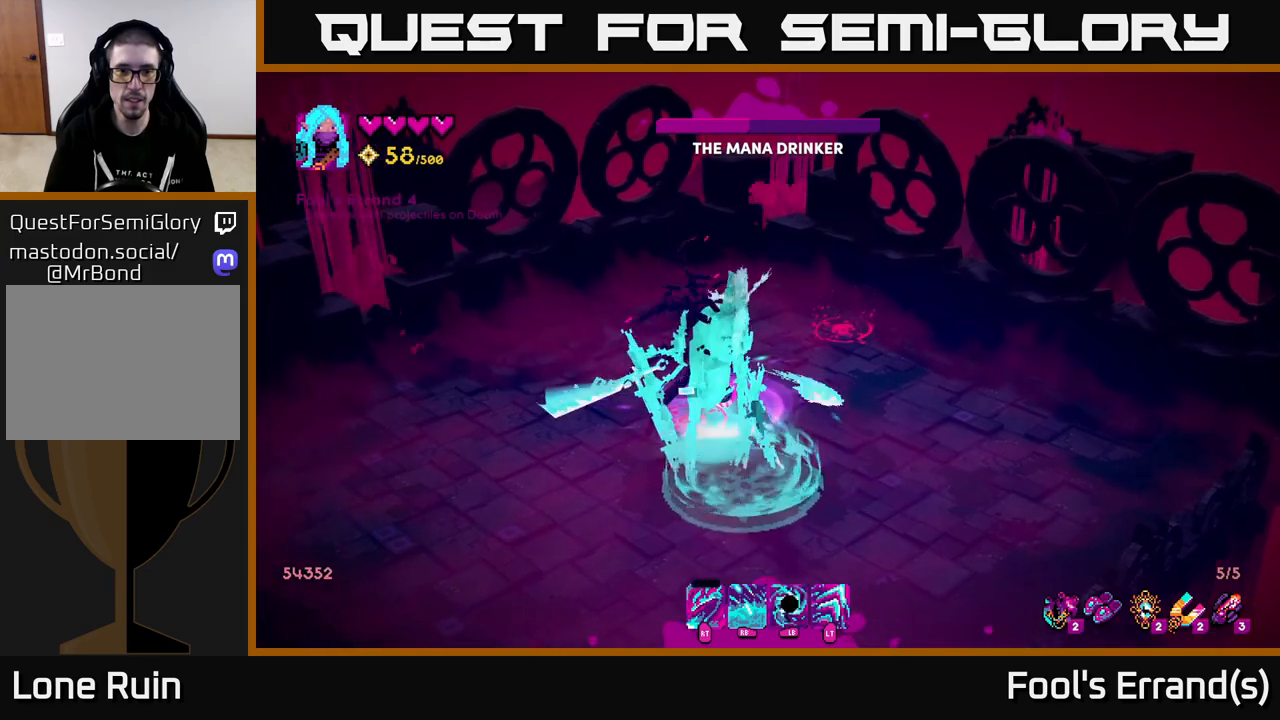
{"buttons": [], "left_stick": "down-right", "right_stick": "left", "events": [[67, "R2", "down"], [117, "right_stick", "left"], [133, "R2", "up"], [150, "left_stick", "down-right"], [233, "R2", "down"], [317, "R2", "up"], [417, "R2", "down"], [500, "R2", "up"]]}
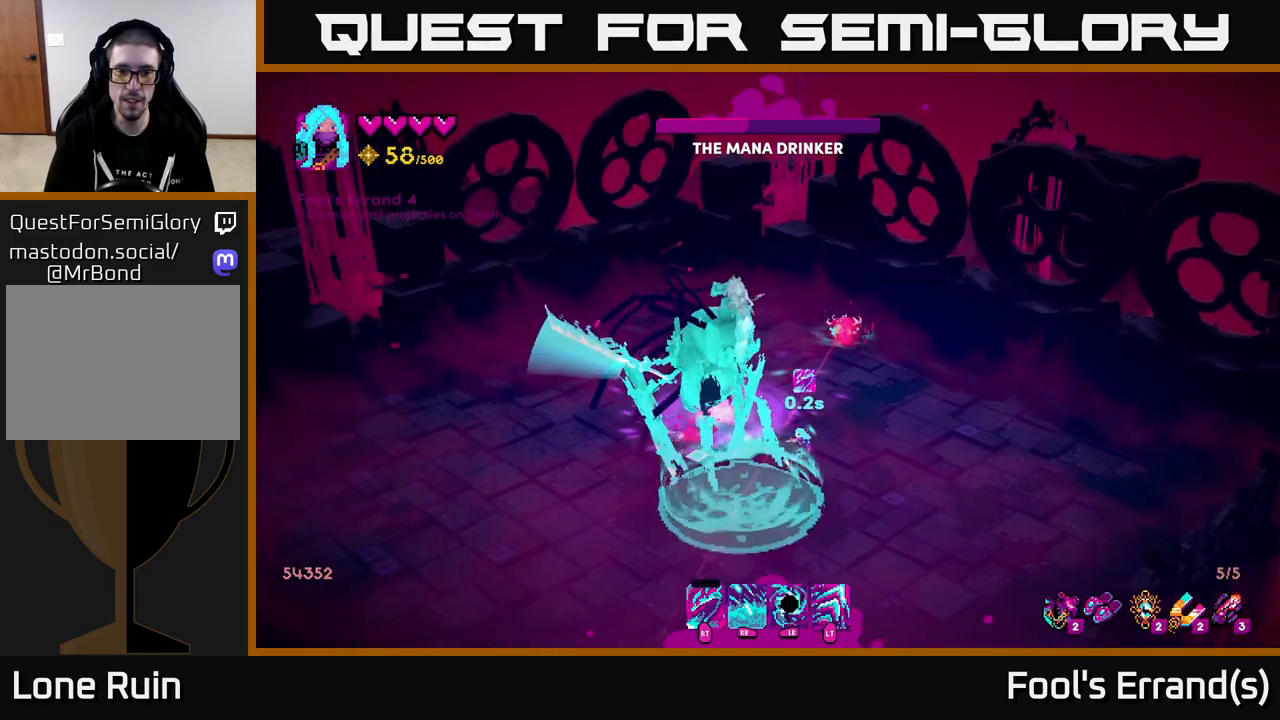
{"buttons": [], "left_stick": "down-left", "right_stick": "left", "events": [[83, "R2", "down"], [150, "R2", "up"], [250, "R2", "down"], [317, "R2", "up"], [317, "left_stick", "down"], [417, "R2", "down"], [417, "left_stick", "down-left"], [483, "R2", "up"]]}
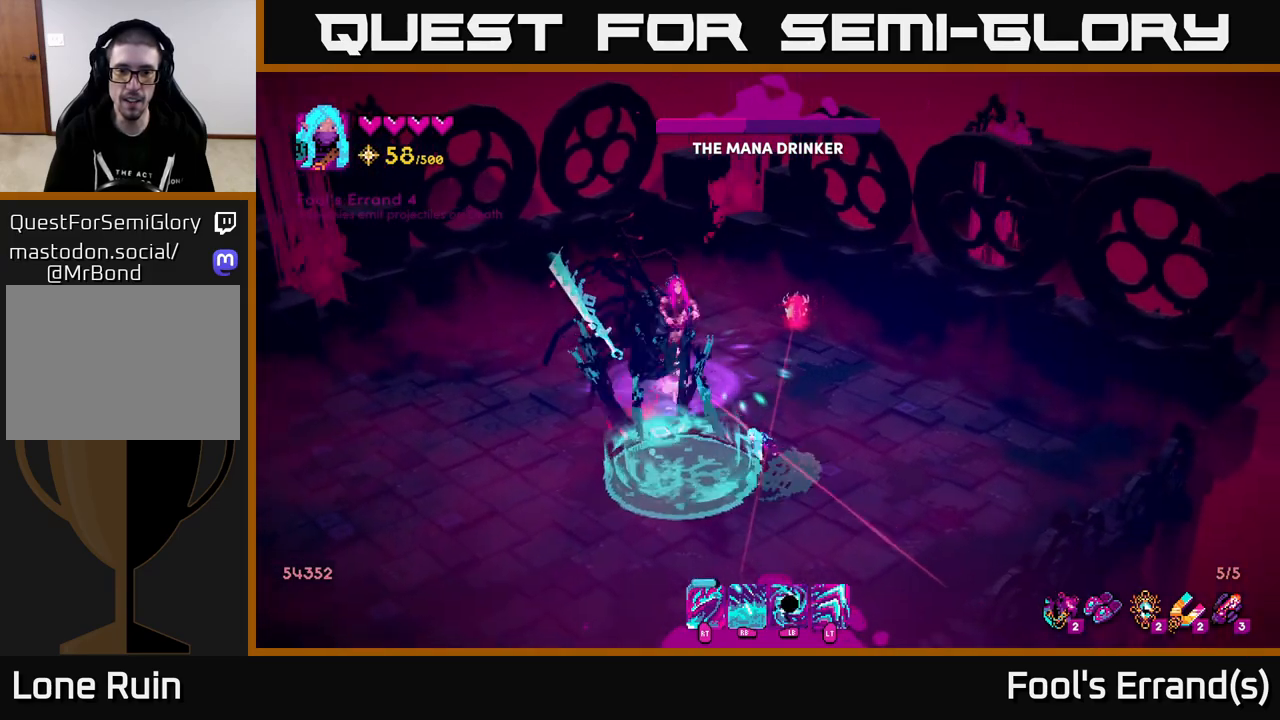
{"buttons": [], "left_stick": "left", "right_stick": "up", "events": [[100, "right_stick", "up-left"], [233, "L2", "down"], [383, "left_stick", "left"], [433, "L2", "up"], [433, "right_stick", "up"]]}
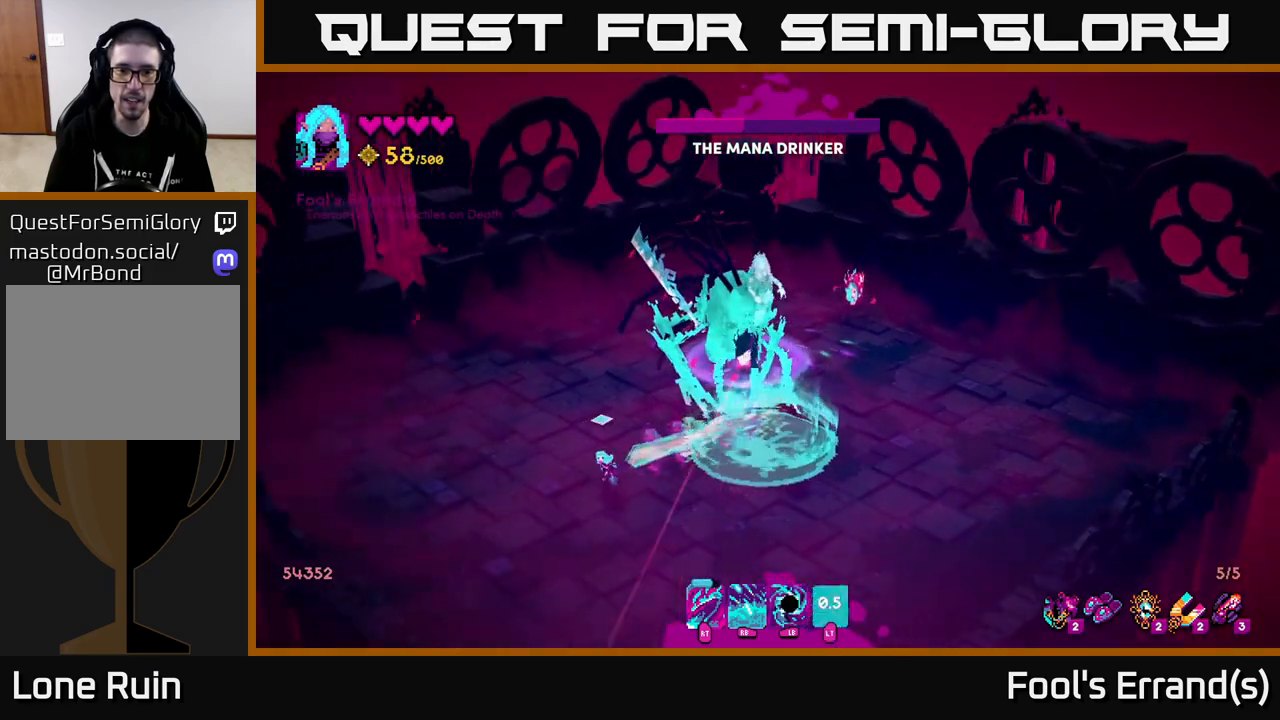
{"buttons": [], "left_stick": "up", "right_stick": "right", "events": [[33, "left_stick", "up-left"], [117, "R1", "down"], [117, "right_stick", "up-right"], [200, "R1", "up"], [333, "left_stick", "up"], [367, "right_stick", "right"]]}
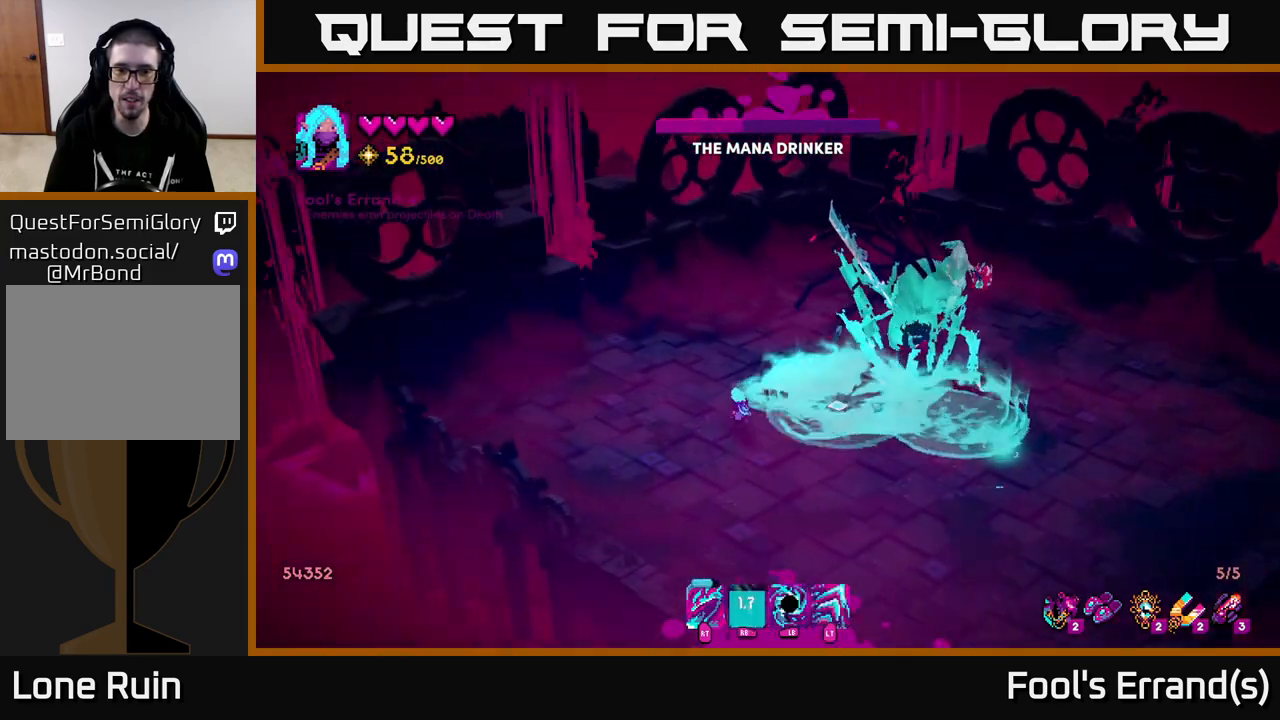
{"buttons": [], "left_stick": "up", "right_stick": "right", "events": [[250, "left_stick", "up-right"], [250, "right_stick", "down-right"], [367, "right_stick", "right"], [483, "left_stick", "up"]]}
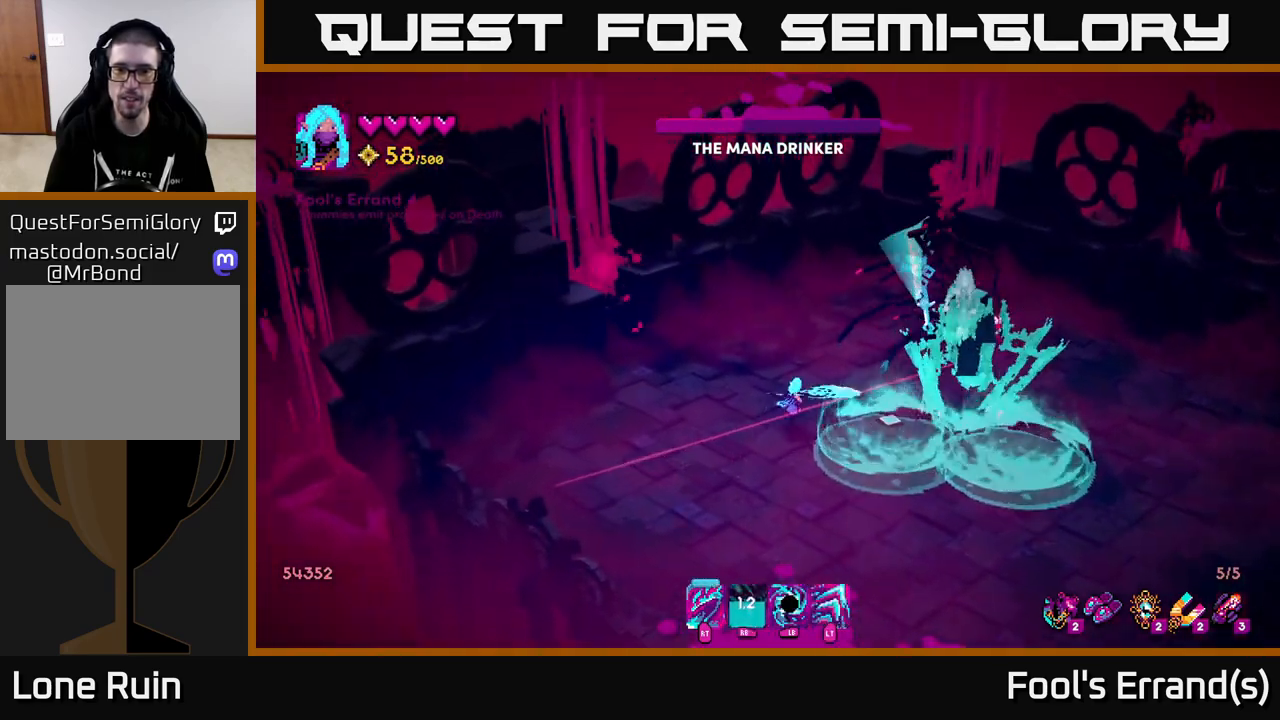
{"buttons": ["L2", "R2"], "left_stick": "up", "right_stick": "right", "events": [[17, "R2", "down"], [133, "R2", "up"], [267, "R2", "down"], [367, "R2", "up"], [417, "L2", "down"], [450, "R2", "down"]]}
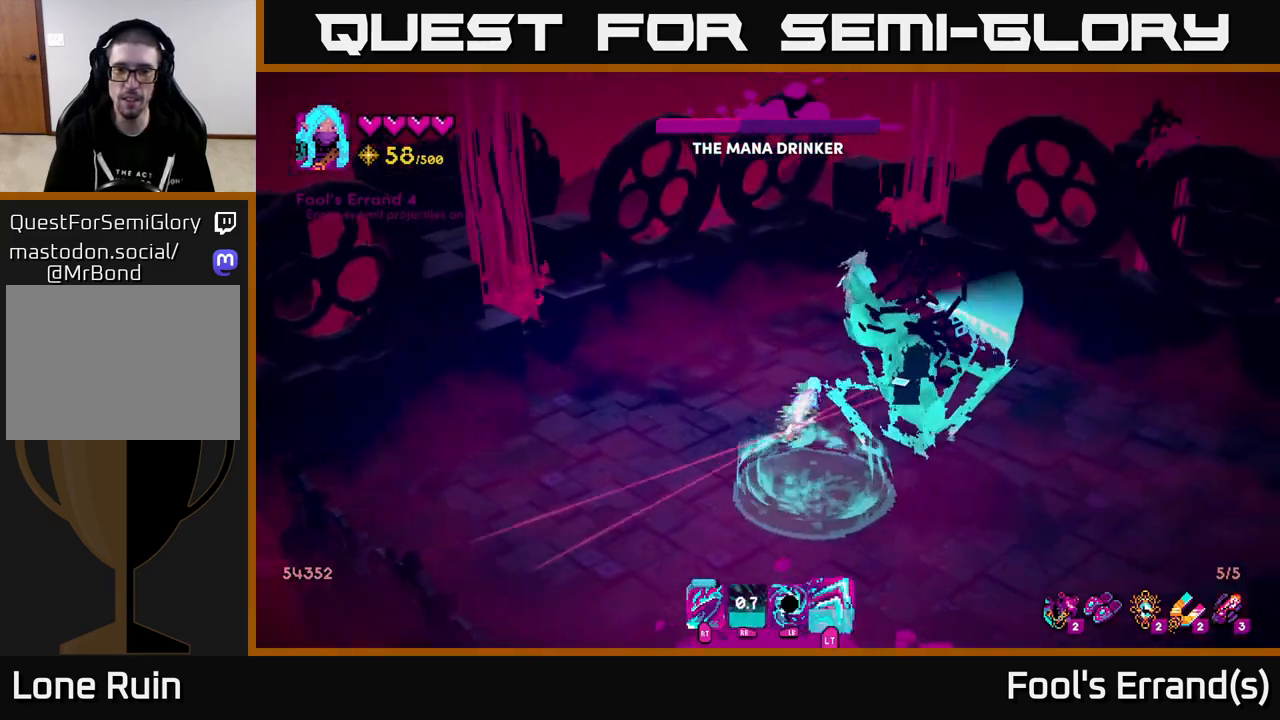
{"buttons": ["R2"], "left_stick": "up-right", "right_stick": "down", "events": [[33, "left_stick", "up-right"], [50, "R2", "up"], [100, "L2", "up"], [133, "R2", "down"], [217, "R2", "up"], [300, "R2", "down"], [333, "right_stick", "down-right"], [383, "R2", "up"], [450, "R2", "down"], [467, "right_stick", "down"]]}
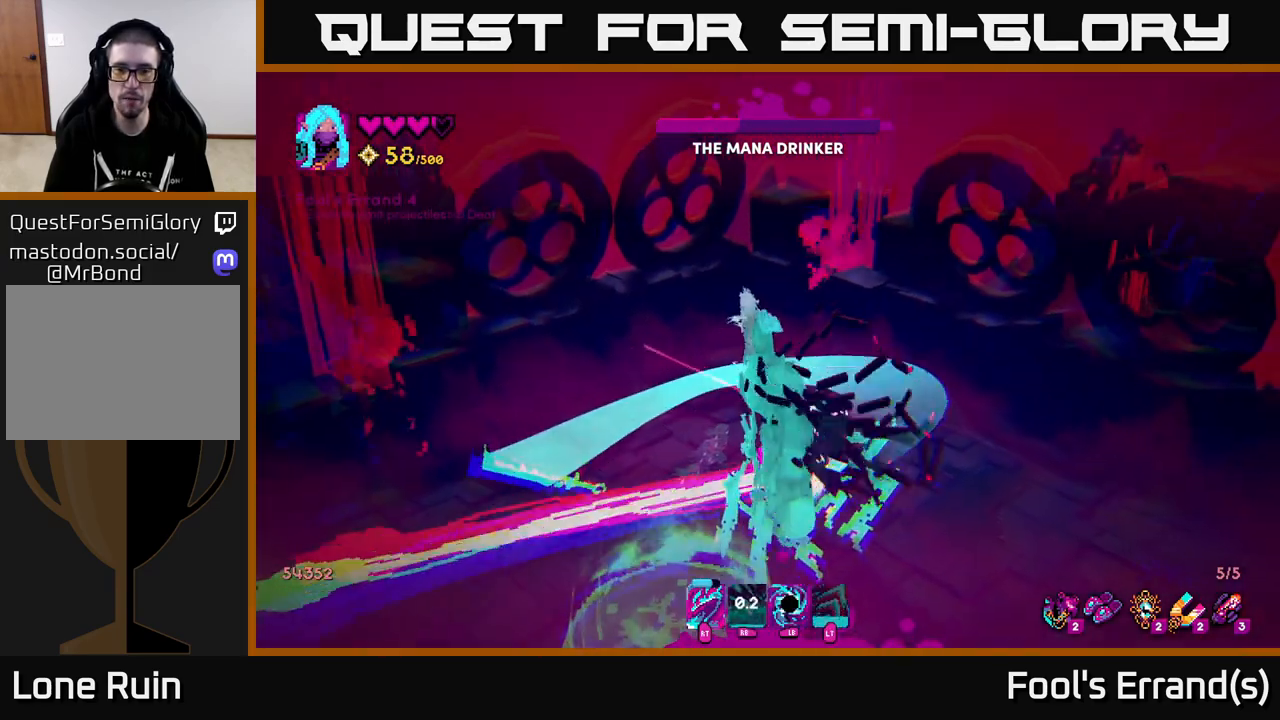
{"buttons": ["R2"], "left_stick": "down", "right_stick": "down-left", "events": [[17, "left_stick", "right"], [50, "R2", "up"], [117, "L2", "down"], [117, "R2", "down"], [183, "R2", "up"], [250, "L2", "up"], [267, "R2", "down"], [267, "left_stick", "down-right"], [350, "R2", "up"], [383, "right_stick", "down-left"], [417, "left_stick", "down"], [433, "R2", "down"]]}
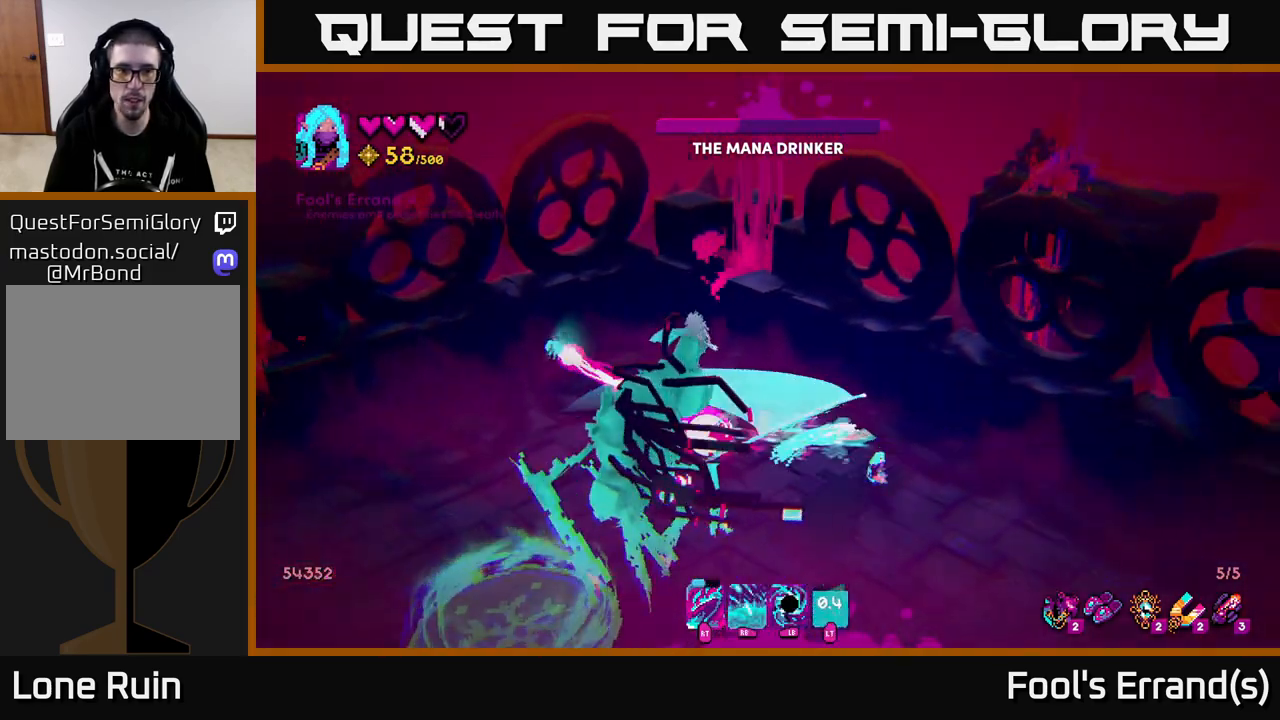
{"buttons": ["R2"], "left_stick": "down-left", "right_stick": "left", "events": [[17, "R2", "up"], [100, "R2", "down"], [133, "left_stick", "down-right"], [183, "R2", "up"], [267, "R2", "down"], [283, "right_stick", "left"], [333, "R2", "up"], [383, "left_stick", "down-left"], [450, "R2", "down"]]}
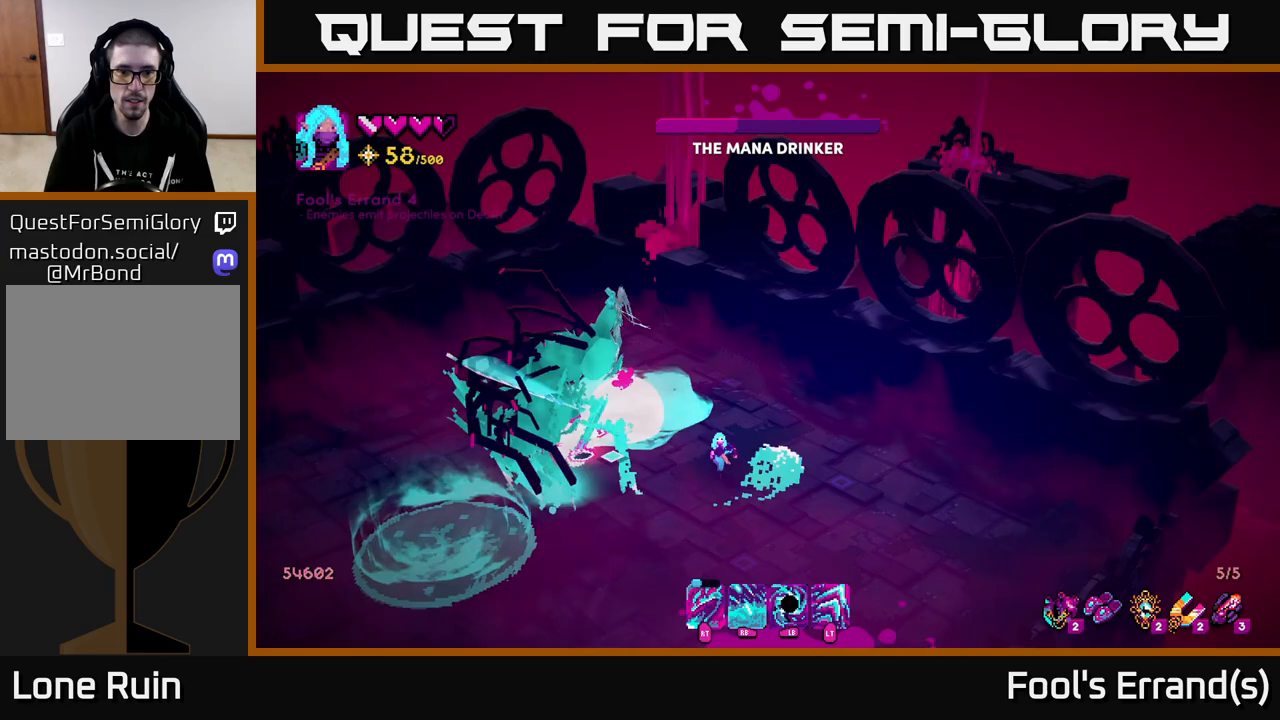
{"buttons": ["R2"], "left_stick": "down-left", "right_stick": "left", "events": [[17, "R2", "up"], [133, "R2", "down"], [200, "R2", "up"], [317, "R2", "down"], [400, "R2", "up"], [483, "R2", "down"]]}
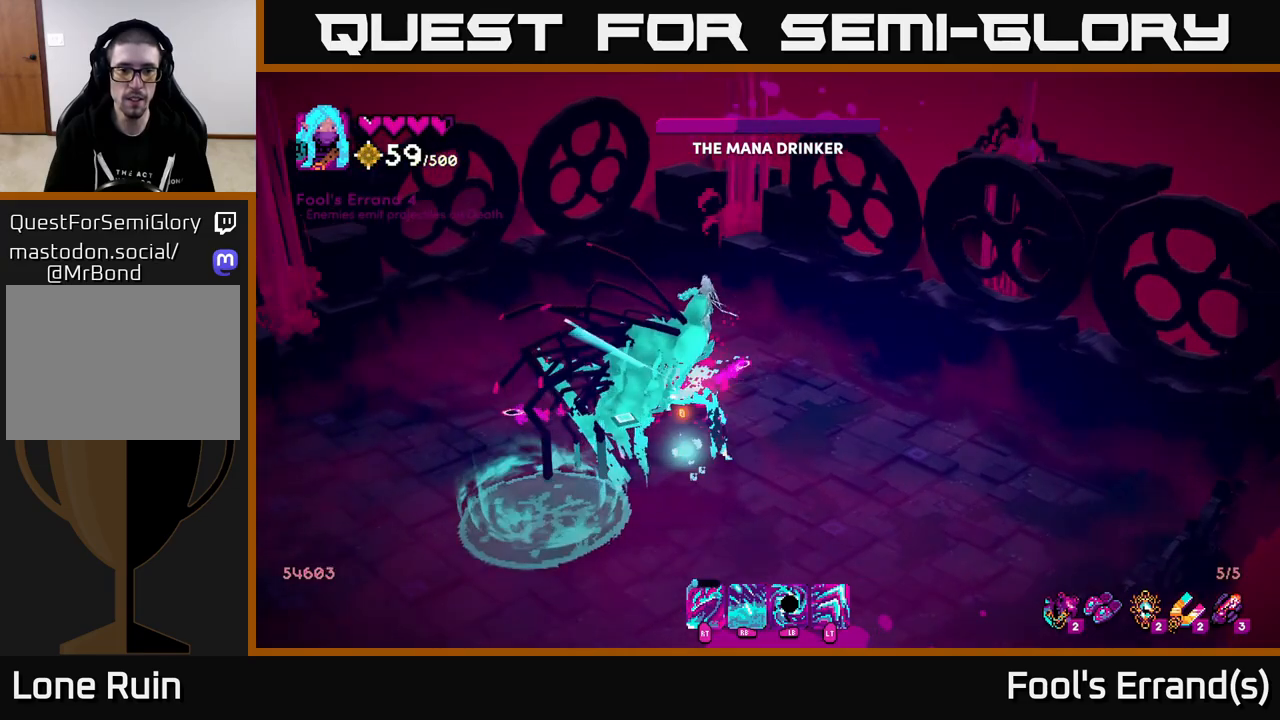
{"buttons": [], "left_stick": "down-left", "right_stick": "up-left", "events": [[67, "right_stick", "up-left"], [83, "R2", "up"], [167, "R2", "down"], [250, "R2", "up"], [350, "R2", "down"], [433, "R2", "up"]]}